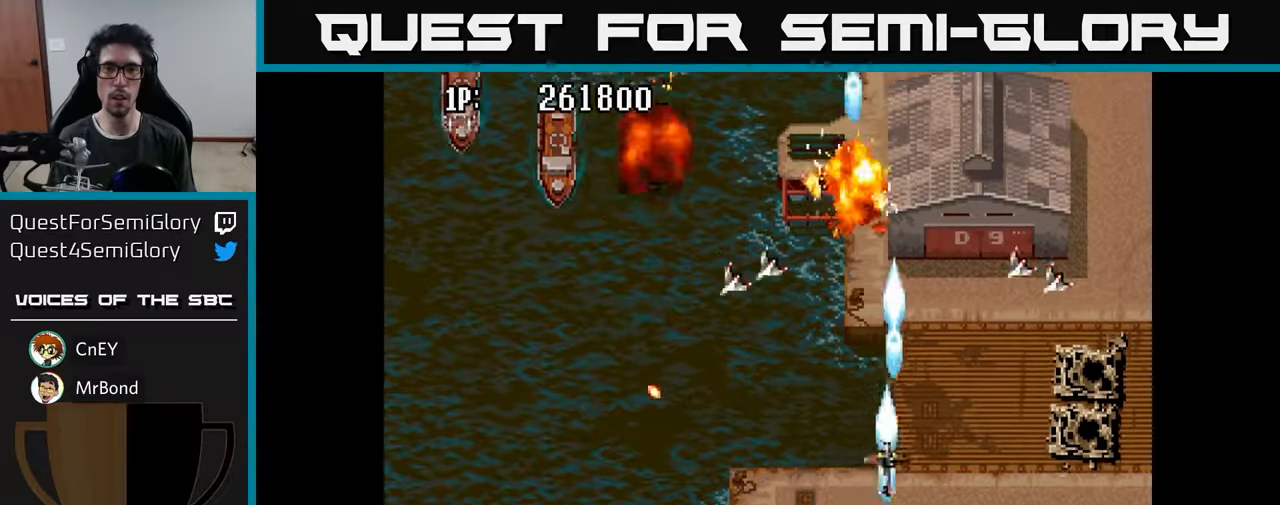
Gameplay with a controller (Xbox layout); each line is a JSON object with the inputs held at the frame after it. "events" lists button and stick changes between this image and that frame as [ms after this image, input, new state], when the widget could be followed in between.
{"buttons": ["A", "DPAD_LEFT"], "left_stick": "center", "right_stick": "center", "events": [[66, "A", "up"], [66, "DPAD_UP", "down"], [133, "A", "down"], [250, "A", "up"], [300, "A", "down"], [316, "DPAD_UP", "up"], [400, "A", "up"], [483, "A", "down"]]}
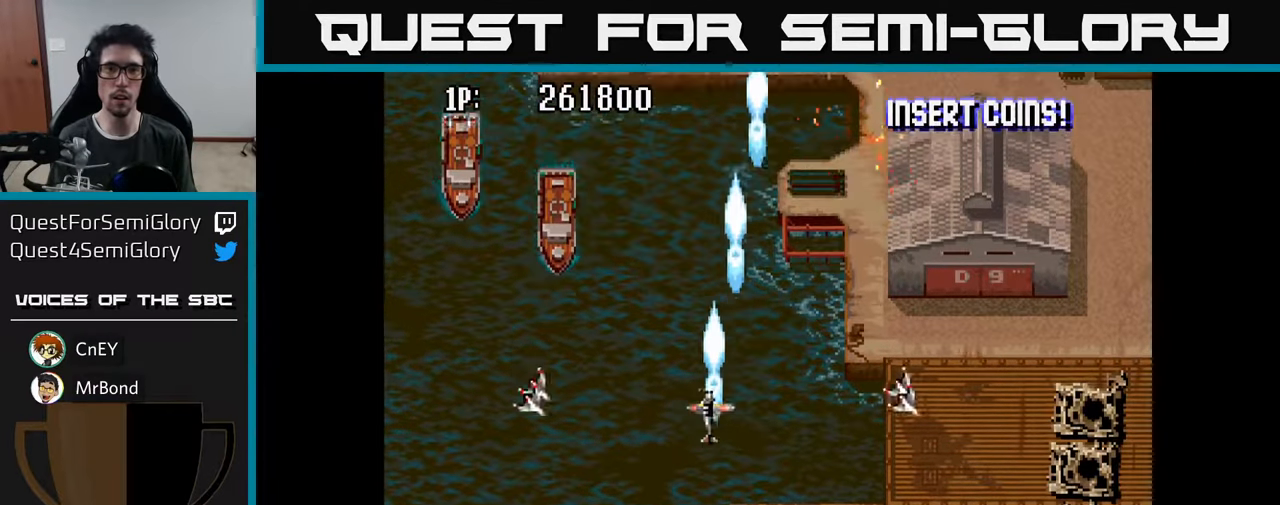
{"buttons": ["DPAD_UP", "DPAD_LEFT"], "left_stick": "center", "right_stick": "center", "events": [[100, "A", "up"], [166, "A", "down"], [300, "A", "up"], [366, "DPAD_UP", "down"], [383, "A", "down"], [416, "A", "up"]]}
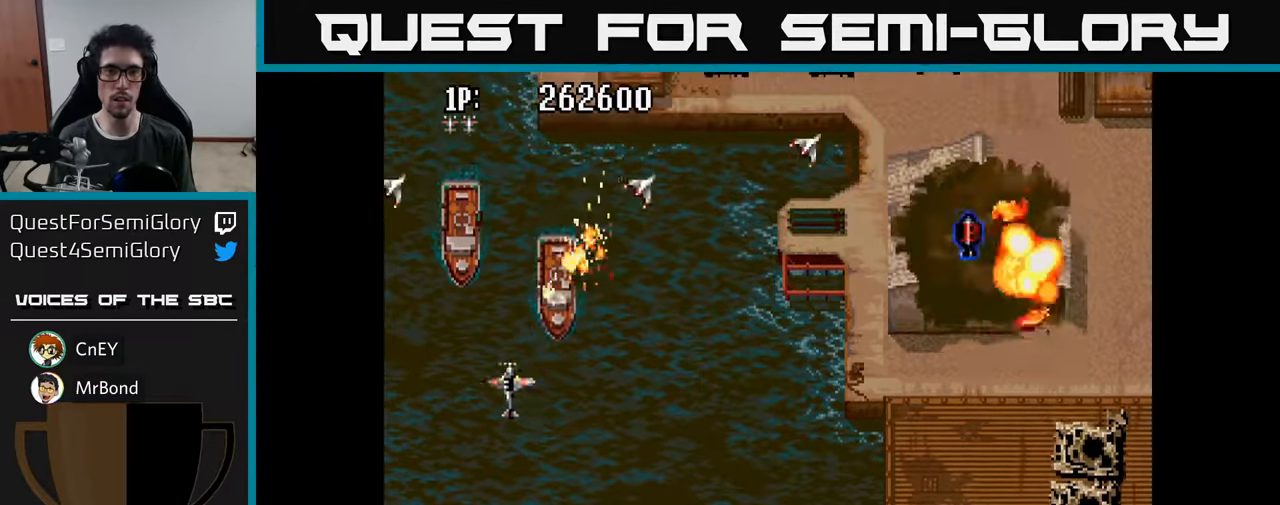
{"buttons": ["DPAD_DOWN", "DPAD_RIGHT"], "left_stick": "center", "right_stick": "center"}
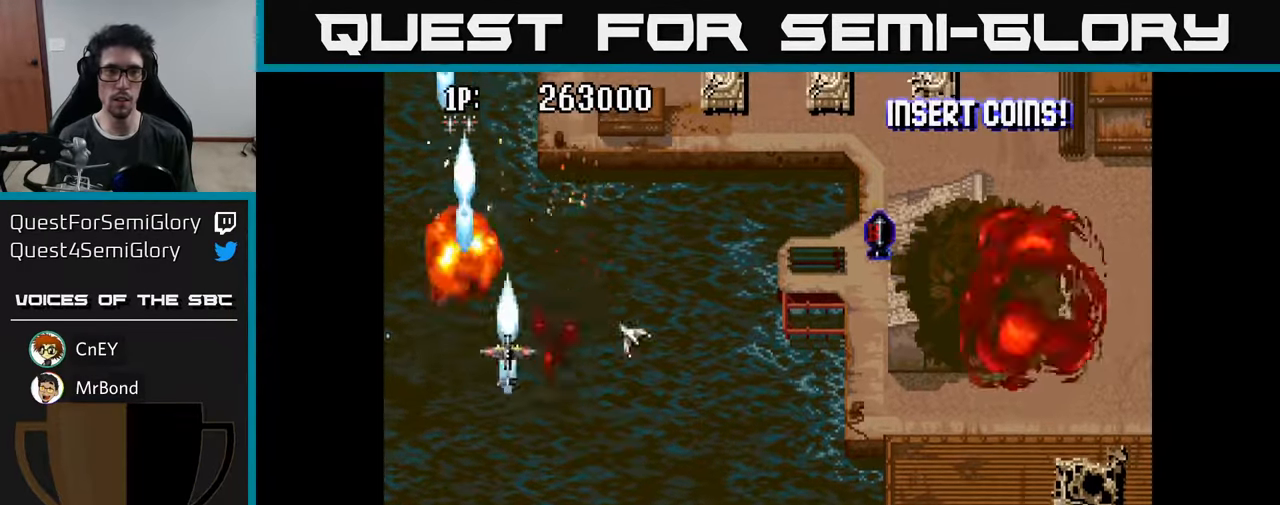
{"buttons": ["DPAD_RIGHT"], "left_stick": "center", "right_stick": "center", "events": [[16, "A", "down"], [133, "A", "up"], [183, "DPAD_DOWN", "up"], [200, "A", "down"], [300, "A", "up"], [400, "A", "down"], [483, "A", "up"]]}
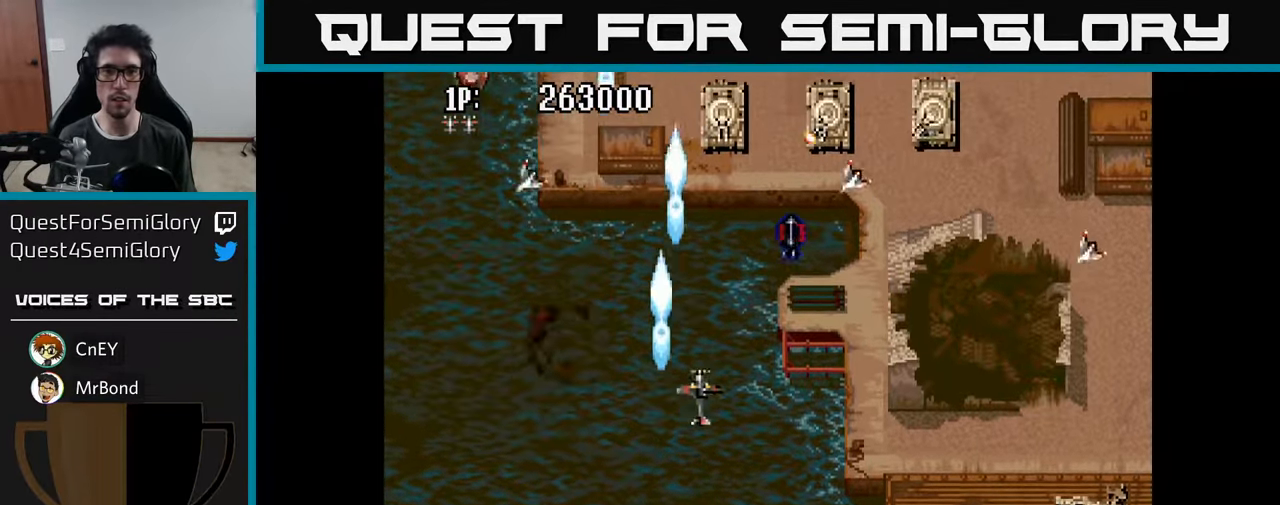
{"buttons": ["A", "DPAD_RIGHT"], "left_stick": "center", "right_stick": "center", "events": [[66, "A", "down"], [166, "A", "up"], [250, "A", "down"], [333, "A", "up"], [416, "A", "down"]]}
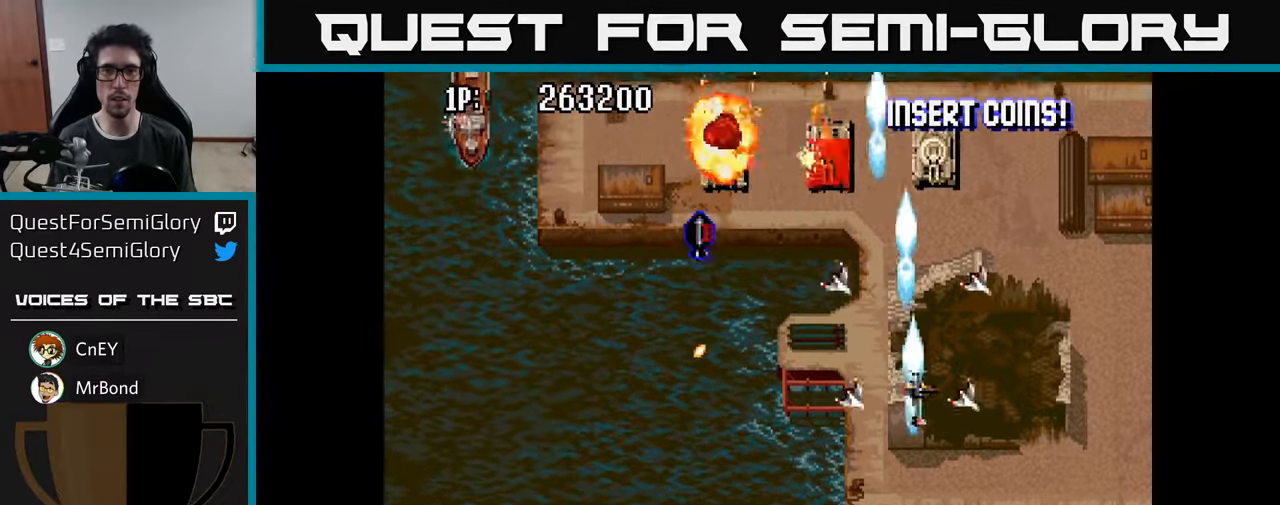
{"buttons": ["A", "DPAD_LEFT"], "left_stick": "center", "right_stick": "center", "events": [[16, "A", "up"], [100, "A", "down"], [100, "DPAD_UP", "down"], [183, "A", "up"], [183, "DPAD_RIGHT", "up"], [250, "DPAD_LEFT", "down"], [267, "A", "down"], [300, "DPAD_UP", "up"], [383, "A", "up"], [450, "A", "down"]]}
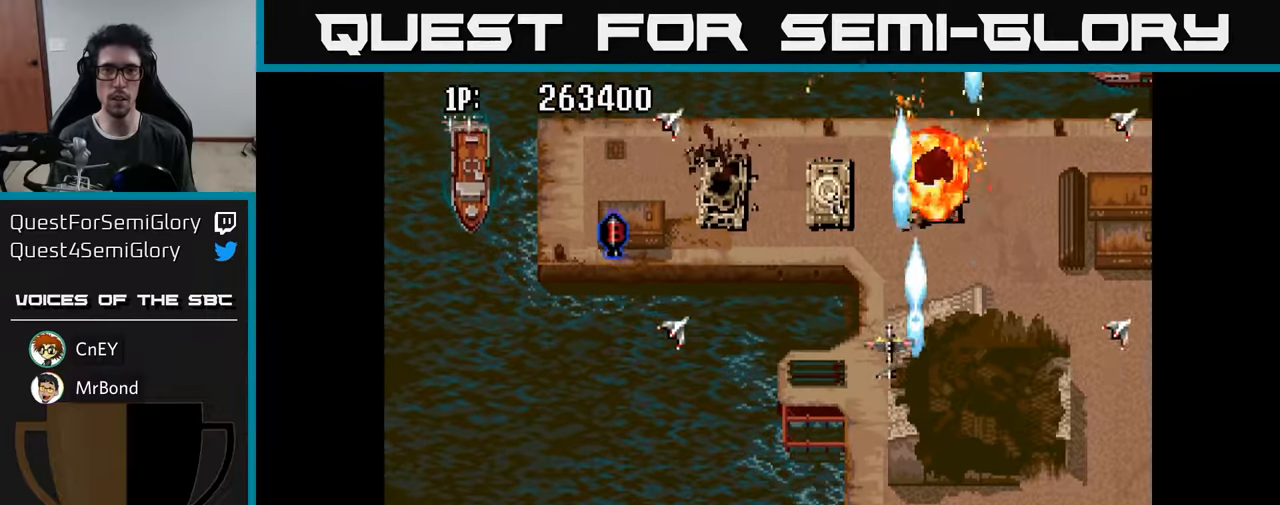
{"buttons": ["A", "DPAD_LEFT"], "left_stick": "center", "right_stick": "center", "events": [[67, "A", "up"], [133, "A", "down"], [217, "A", "up"], [300, "A", "down"], [300, "DPAD_UP", "down"], [400, "A", "up"], [433, "DPAD_UP", "up"], [483, "A", "down"]]}
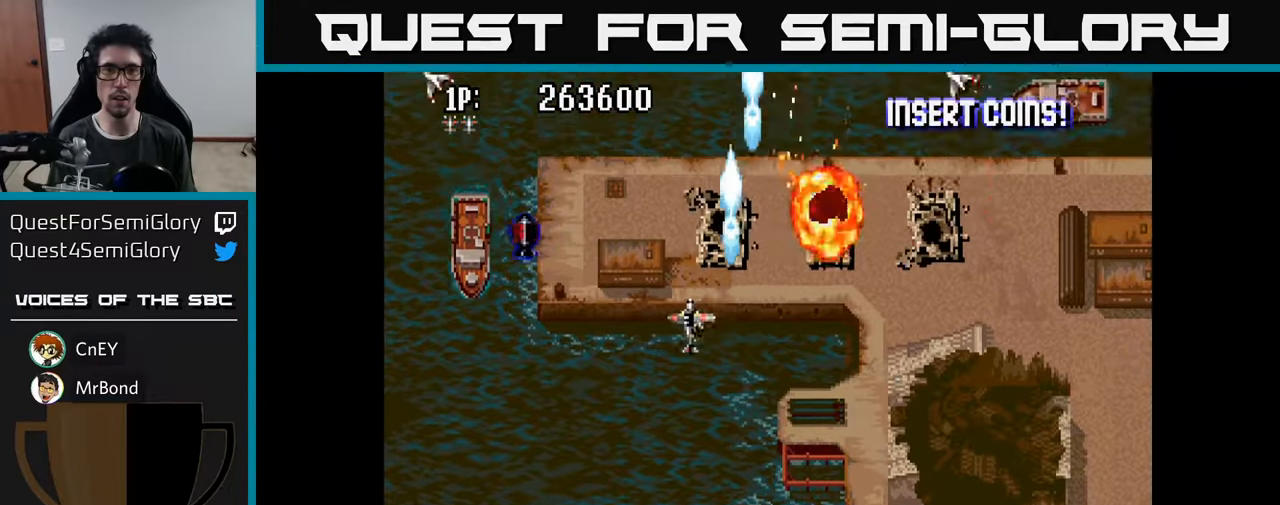
{"buttons": ["DPAD_LEFT"], "left_stick": "center", "right_stick": "center", "events": [[83, "A", "up"], [100, "DPAD_DOWN", "down"], [167, "A", "down"], [233, "DPAD_DOWN", "up"], [250, "A", "up"], [350, "A", "down"], [433, "A", "up"]]}
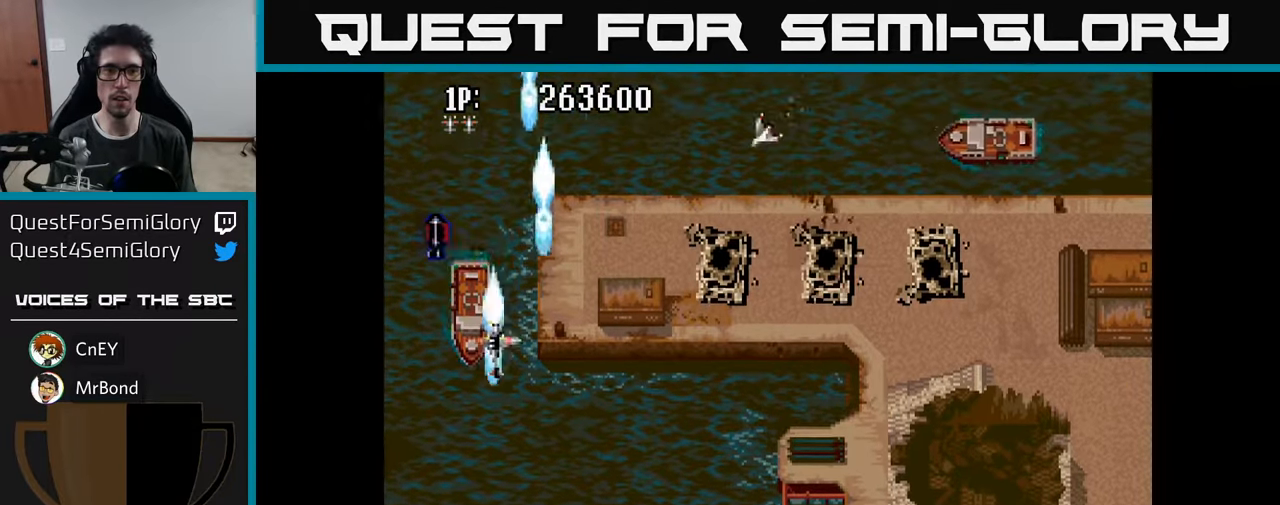
{"buttons": ["DPAD_UP", "DPAD_RIGHT"], "left_stick": "center", "right_stick": "center", "events": [[17, "DPAD_UP", "down"], [33, "A", "down"], [100, "A", "up"], [200, "A", "down"], [200, "DPAD_LEFT", "up"], [267, "DPAD_RIGHT", "down"], [283, "A", "up"], [300, "DPAD_UP", "up"], [383, "A", "down"], [417, "DPAD_UP", "down"], [450, "A", "up"]]}
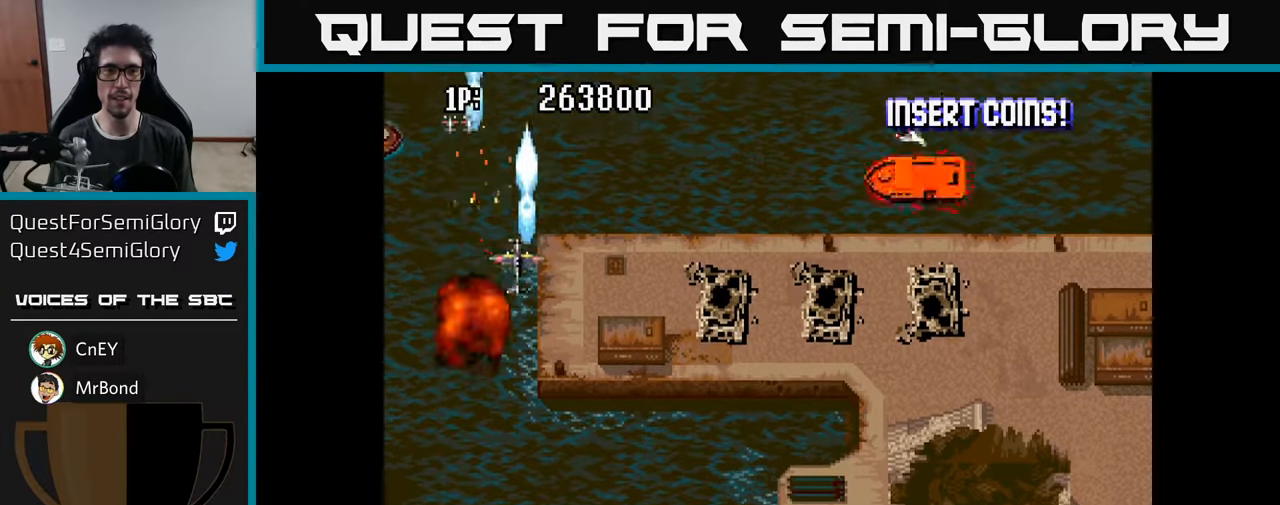
{"buttons": ["A", "DPAD_LEFT"], "left_stick": "center", "right_stick": "center"}
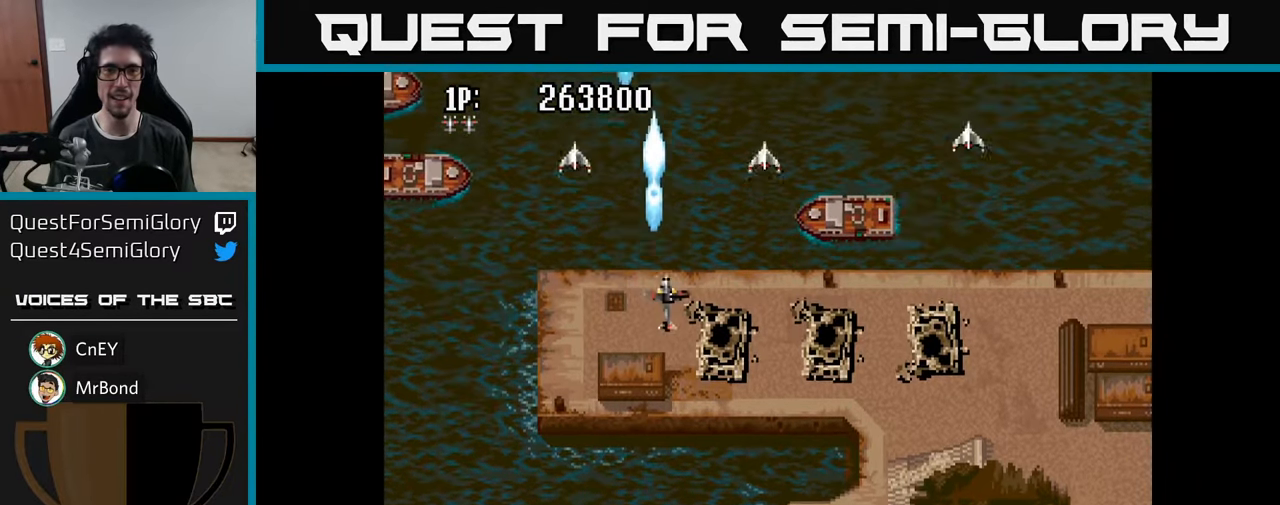
{"buttons": ["A", "DPAD_DOWN"], "left_stick": "center", "right_stick": "center", "events": [[67, "A", "up"], [400, "DPAD_DOWN", "down"], [433, "DPAD_LEFT", "up"], [450, "A", "down"]]}
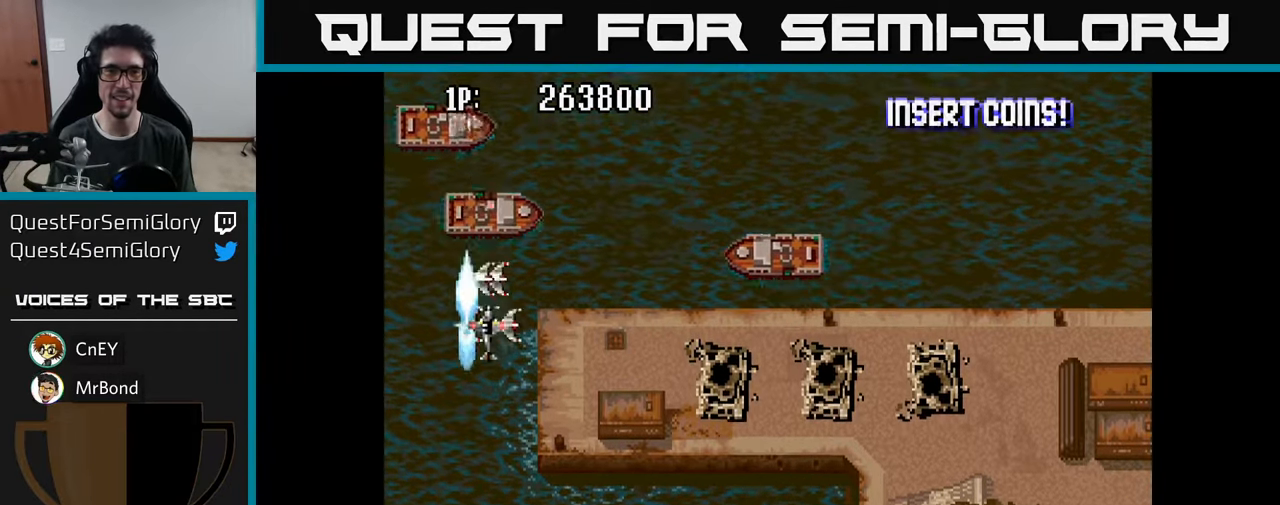
{"buttons": ["DPAD_RIGHT"], "left_stick": "center", "right_stick": "center", "events": [[50, "A", "up"], [100, "A", "down"], [183, "A", "up"], [217, "DPAD_RIGHT", "down"], [250, "A", "down"], [250, "DPAD_DOWN", "up"], [333, "A", "up"], [417, "A", "down"], [500, "A", "up"]]}
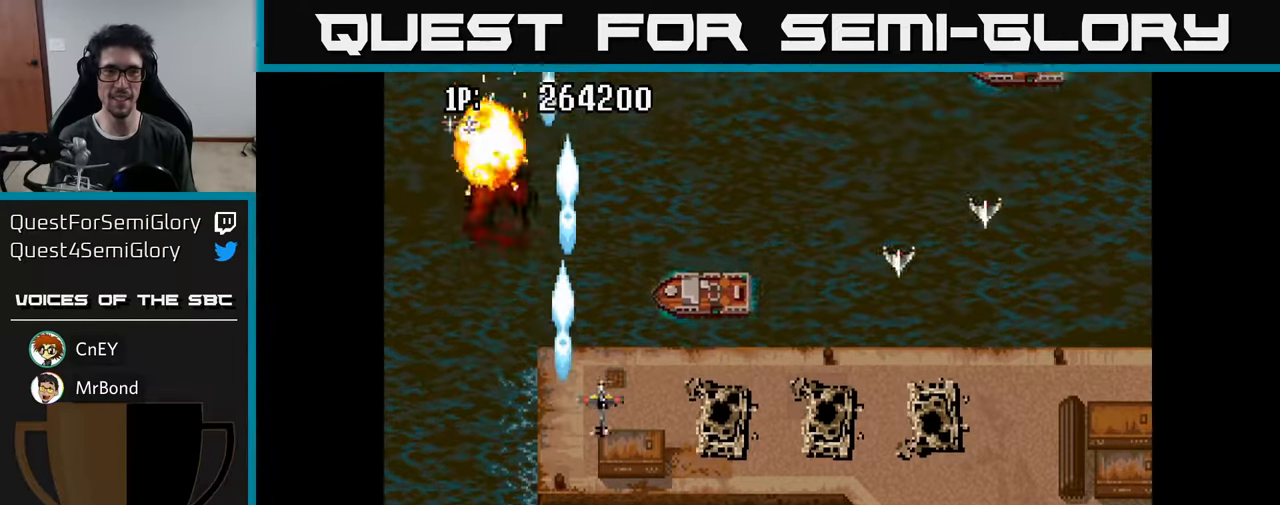
{"buttons": ["DPAD_RIGHT"], "left_stick": "center", "right_stick": "center", "events": [[83, "A", "down"], [183, "A", "up"], [250, "A", "down"], [367, "A", "up"]]}
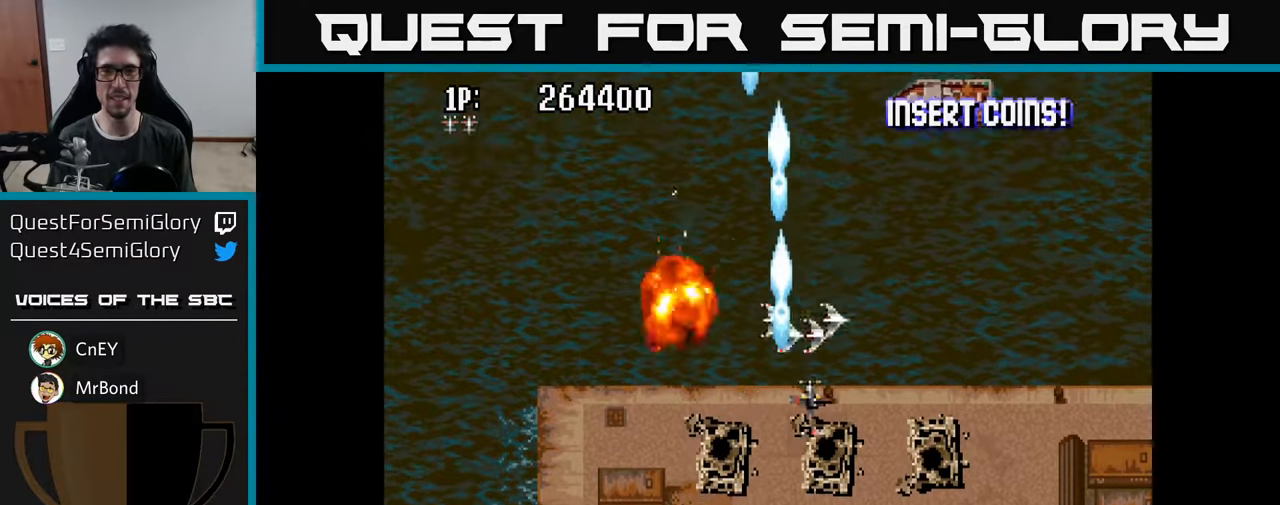
{"buttons": ["DPAD_DOWN"], "left_stick": "center", "right_stick": "center", "events": [[17, "A", "down"], [100, "A", "up"], [167, "A", "down"], [167, "DPAD_RIGHT", "up"], [200, "DPAD_UP", "down"], [283, "A", "up"], [400, "DPAD_UP", "up"], [467, "DPAD_DOWN", "down"]]}
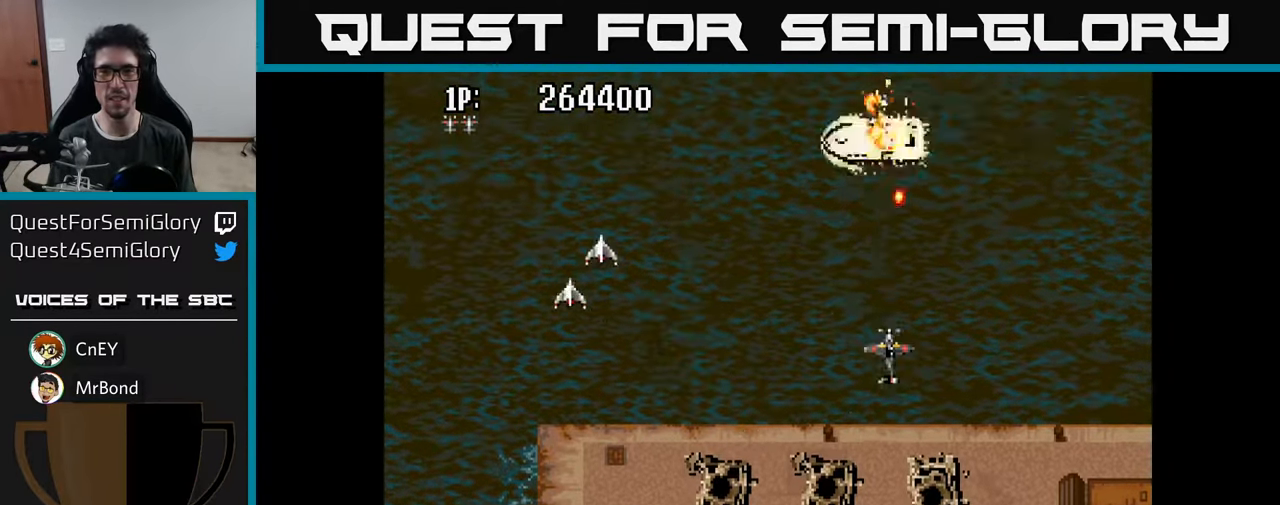
{"buttons": ["DPAD_DOWN", "DPAD_LEFT"], "left_stick": "center", "right_stick": "center", "events": [[183, "DPAD_RIGHT", "down"], [317, "DPAD_RIGHT", "up"], [350, "A", "down"], [367, "DPAD_LEFT", "down"], [483, "A", "up"]]}
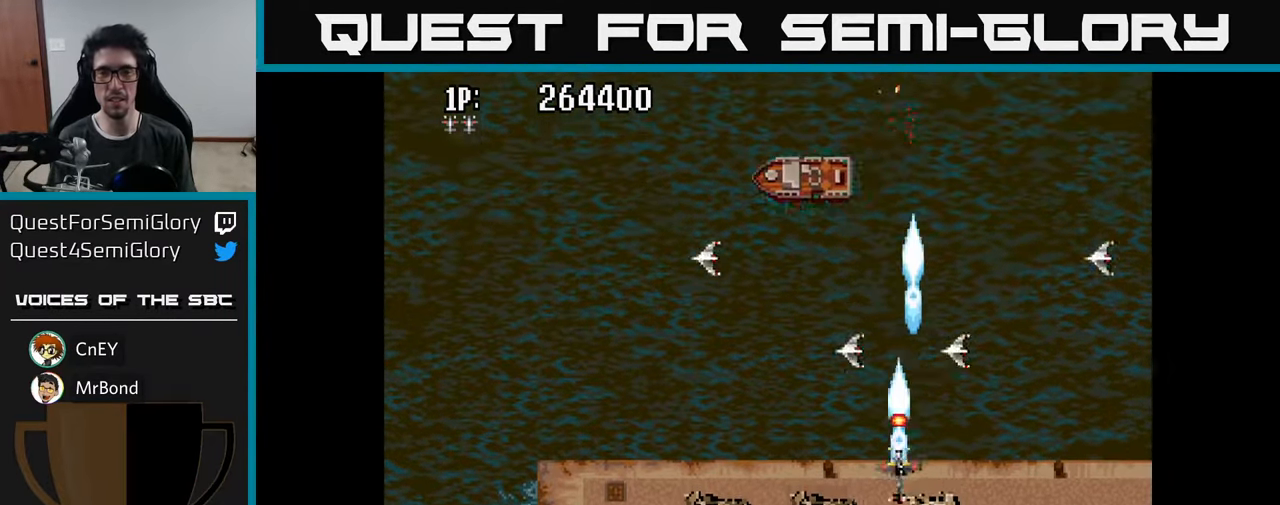
{"buttons": ["DPAD_DOWN", "DPAD_RIGHT"], "left_stick": "center", "right_stick": "center", "events": [[50, "A", "down"], [184, "A", "up"], [250, "DPAD_DOWN", "up"], [267, "A", "down"], [367, "A", "up"], [450, "DPAD_DOWN", "down"], [450, "DPAD_LEFT", "up"], [500, "DPAD_RIGHT", "down"]]}
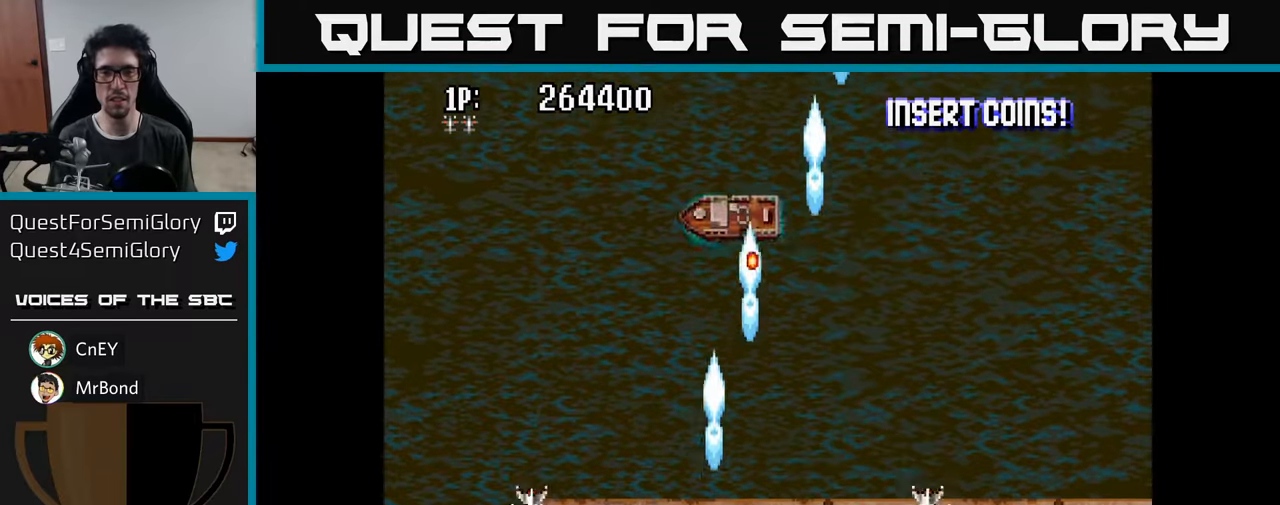
{"buttons": ["DPAD_DOWN", "DPAD_RIGHT"], "left_stick": "center", "right_stick": "center", "events": [[67, "DPAD_DOWN", "up"], [234, "DPAD_DOWN", "down"]]}
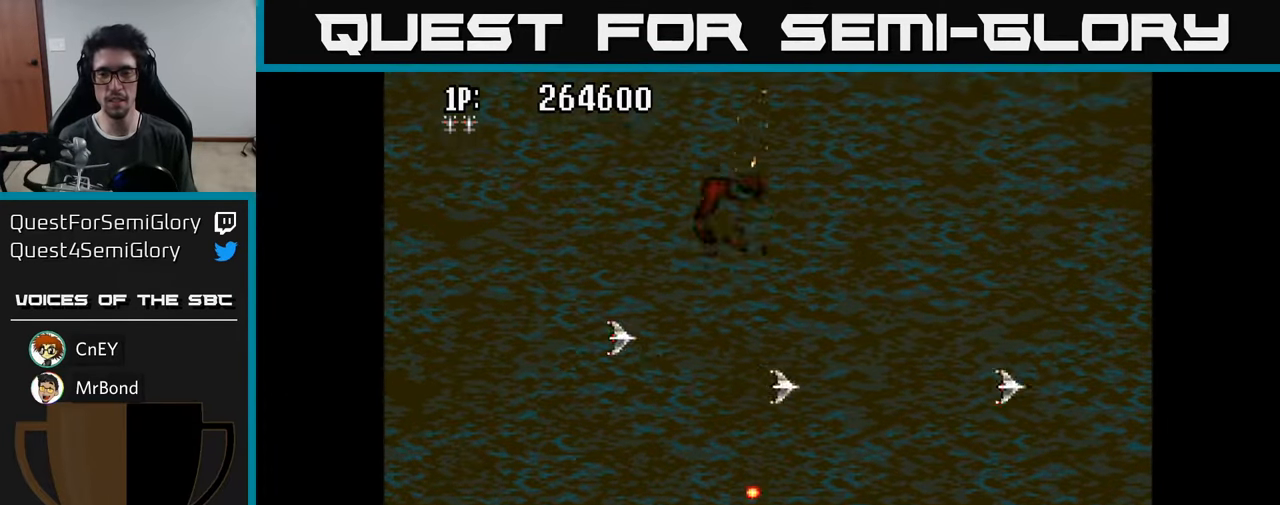
{"buttons": ["DPAD_UP", "DPAD_LEFT"], "left_stick": "center", "right_stick": "center", "events": [[317, "DPAD_RIGHT", "up"], [334, "DPAD_DOWN", "up"], [367, "DPAD_LEFT", "down"], [500, "DPAD_UP", "down"]]}
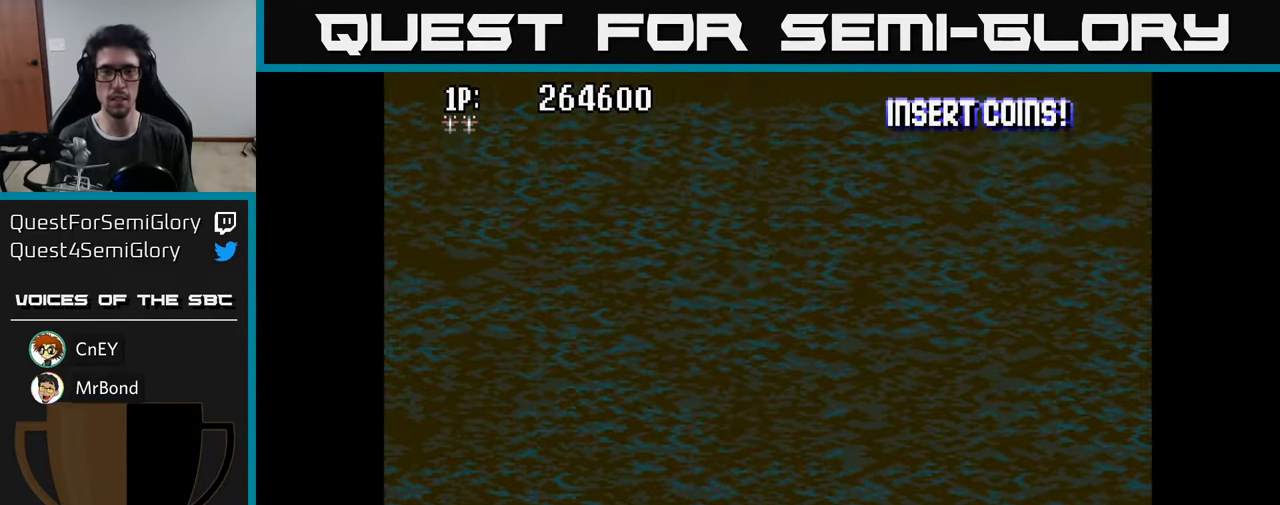
{"buttons": ["DPAD_UP", "DPAD_LEFT"], "left_stick": "center", "right_stick": "center", "events": []}
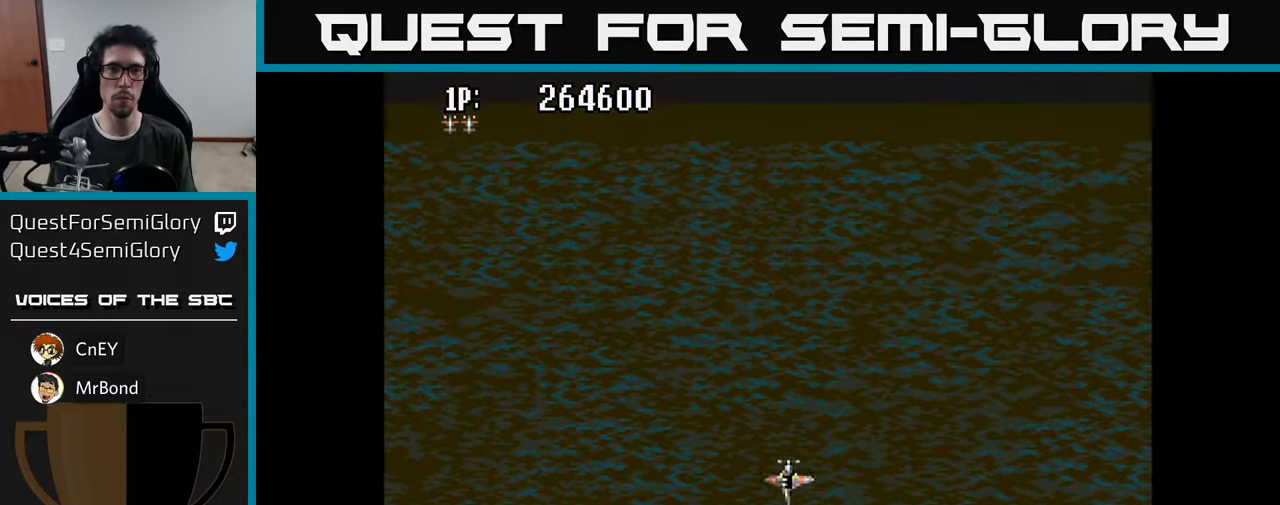
{"buttons": ["DPAD_UP", "DPAD_LEFT"], "left_stick": "center", "right_stick": "center", "events": []}
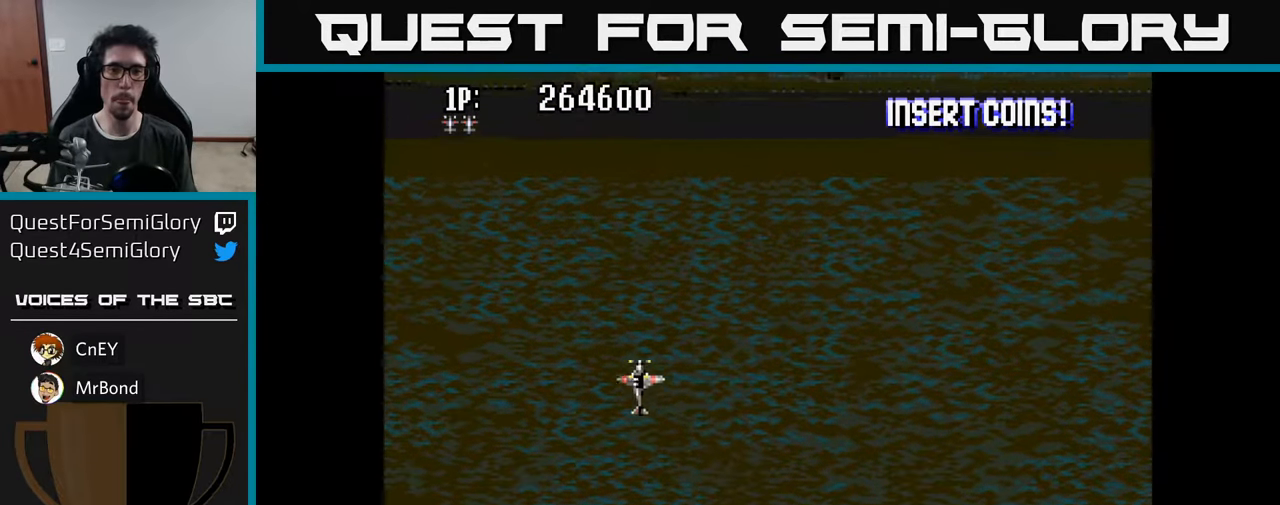
{"buttons": ["DPAD_UP"], "left_stick": "center", "right_stick": "center", "events": [[34, "DPAD_LEFT", "up"]]}
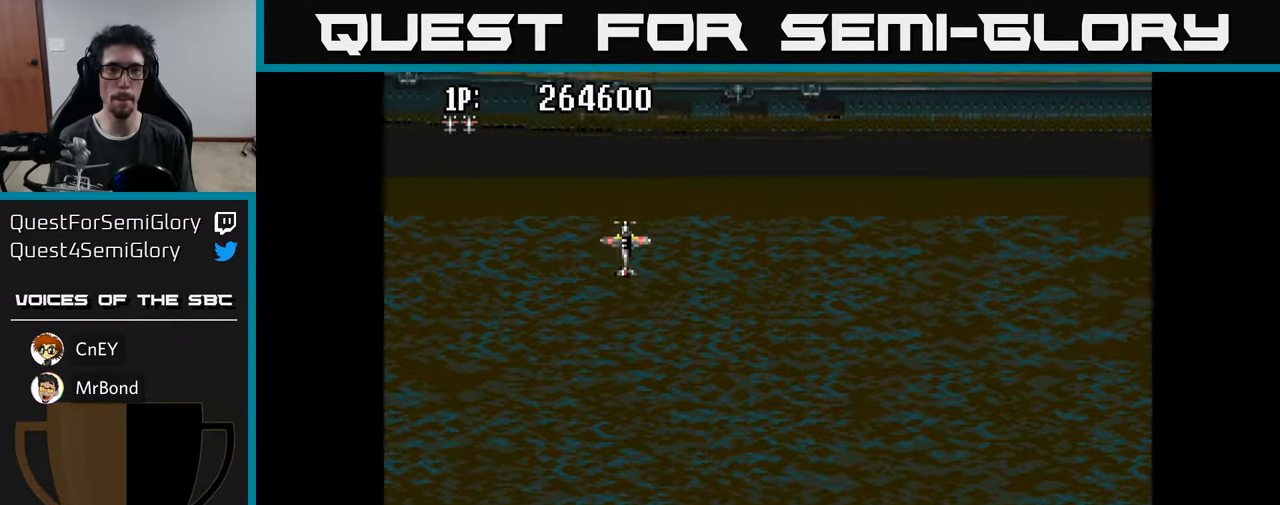
{"buttons": ["DPAD_UP"], "left_stick": "center", "right_stick": "center", "events": [[117, "DPAD_LEFT", "down"], [250, "DPAD_LEFT", "up"]]}
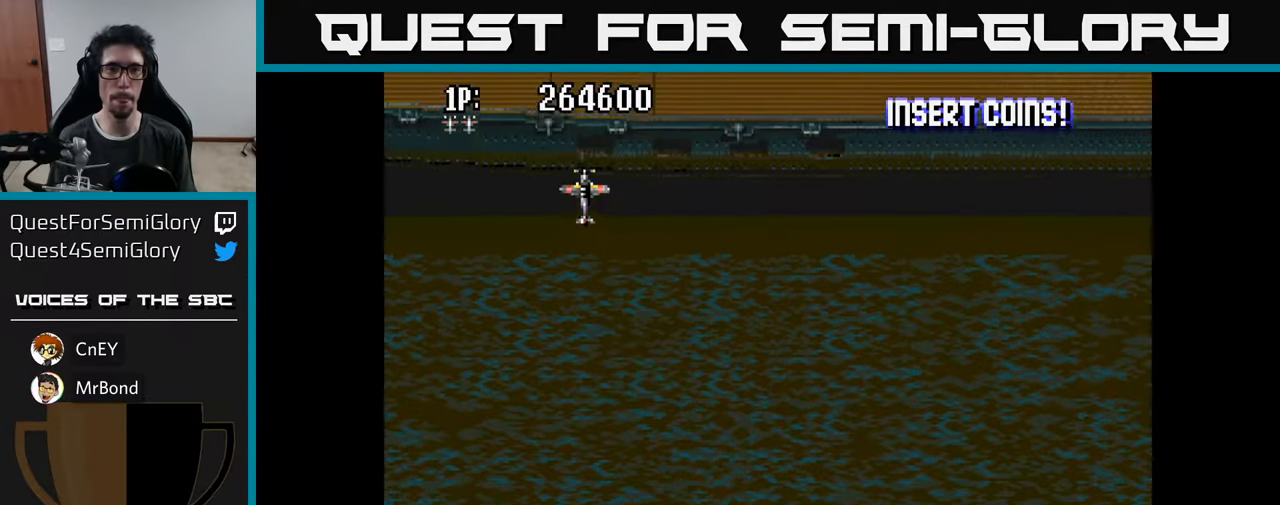
{"buttons": [], "left_stick": "center", "right_stick": "center", "events": [[134, "DPAD_UP", "up"]]}
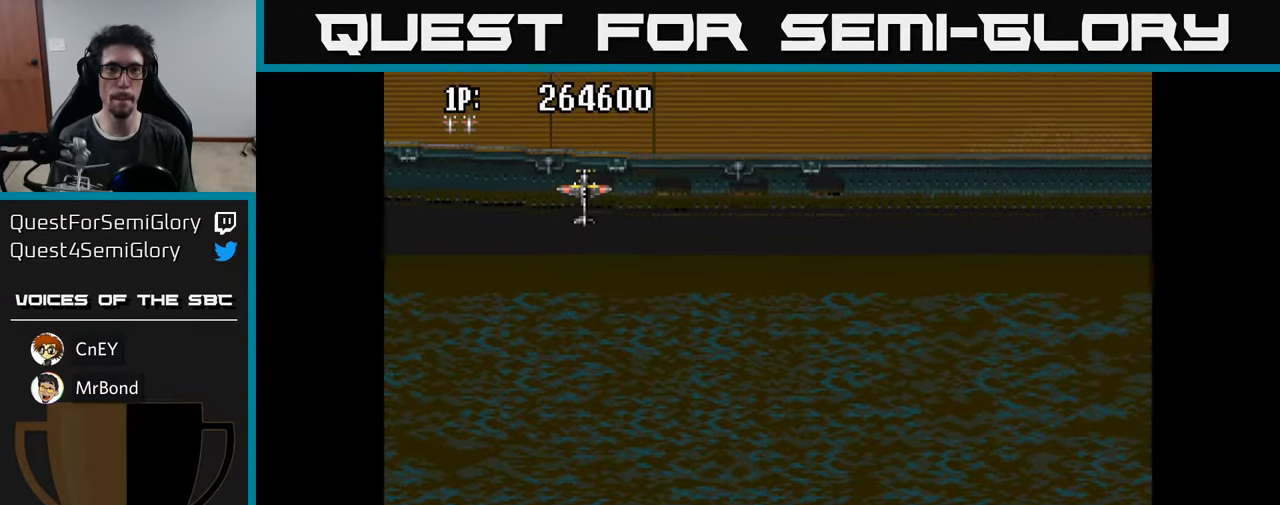
{"buttons": [], "left_stick": "center", "right_stick": "center", "events": []}
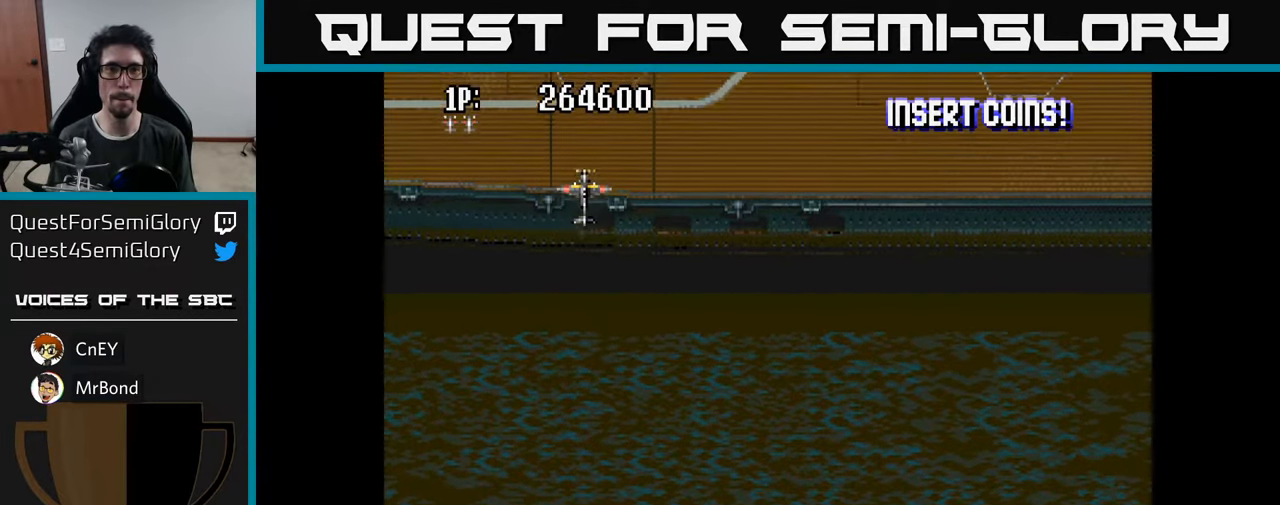
{"buttons": [], "left_stick": "center", "right_stick": "center", "events": []}
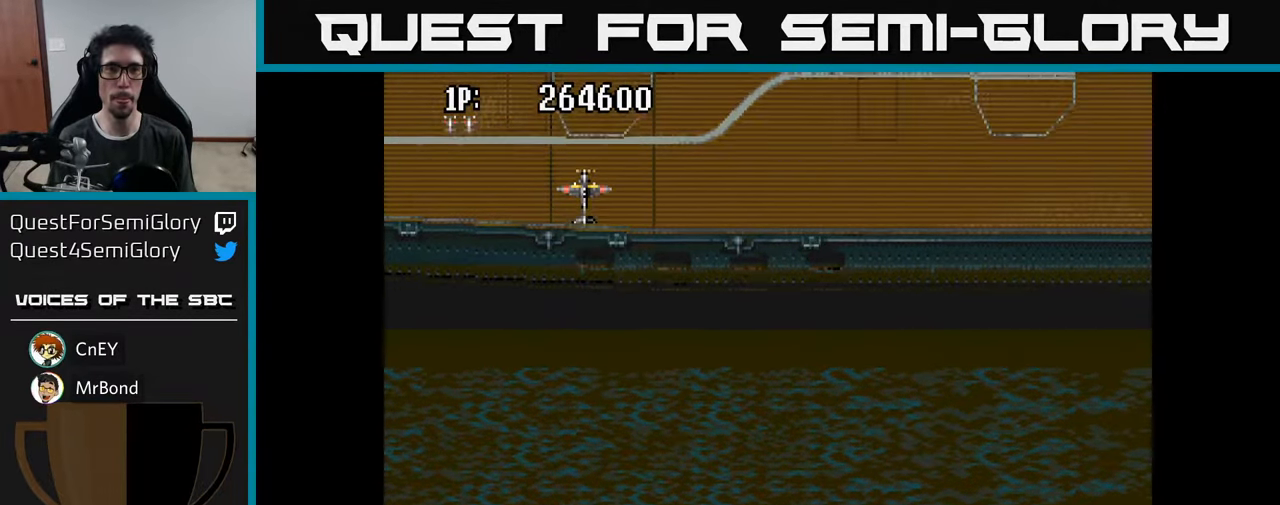
{"buttons": [], "left_stick": "center", "right_stick": "center", "events": [[266, "A", "down"], [333, "A", "up"], [400, "A", "down"], [466, "A", "up"]]}
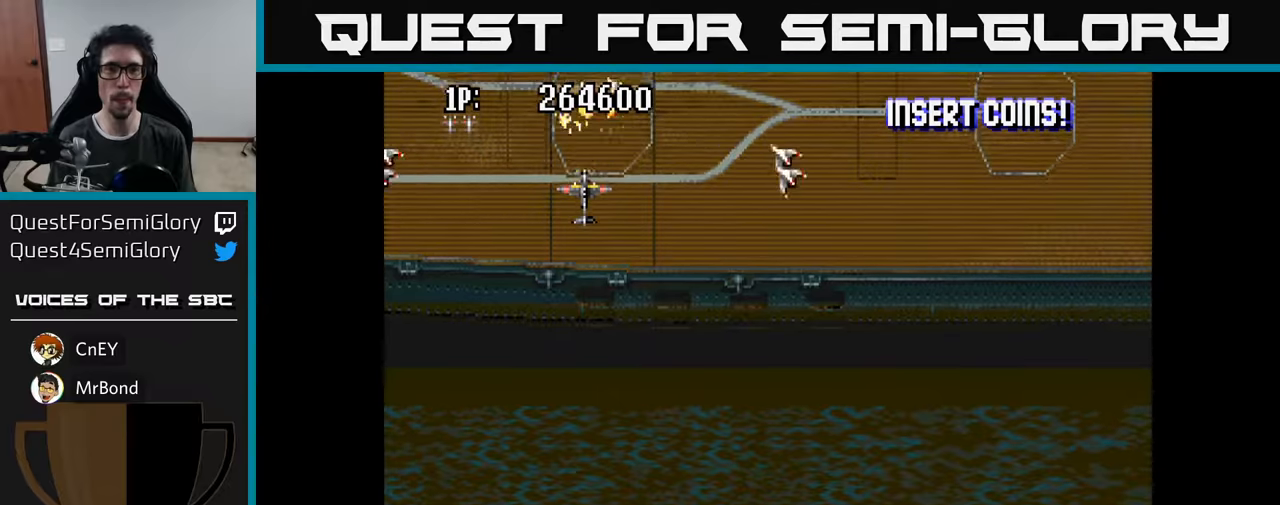
{"buttons": [], "left_stick": "center", "right_stick": "center", "events": [[33, "A", "down"], [83, "A", "up"], [116, "DPAD_RIGHT", "down"], [133, "DPAD_RIGHT", "up"], [166, "A", "down"], [233, "A", "up"], [316, "A", "down"], [383, "A", "up"]]}
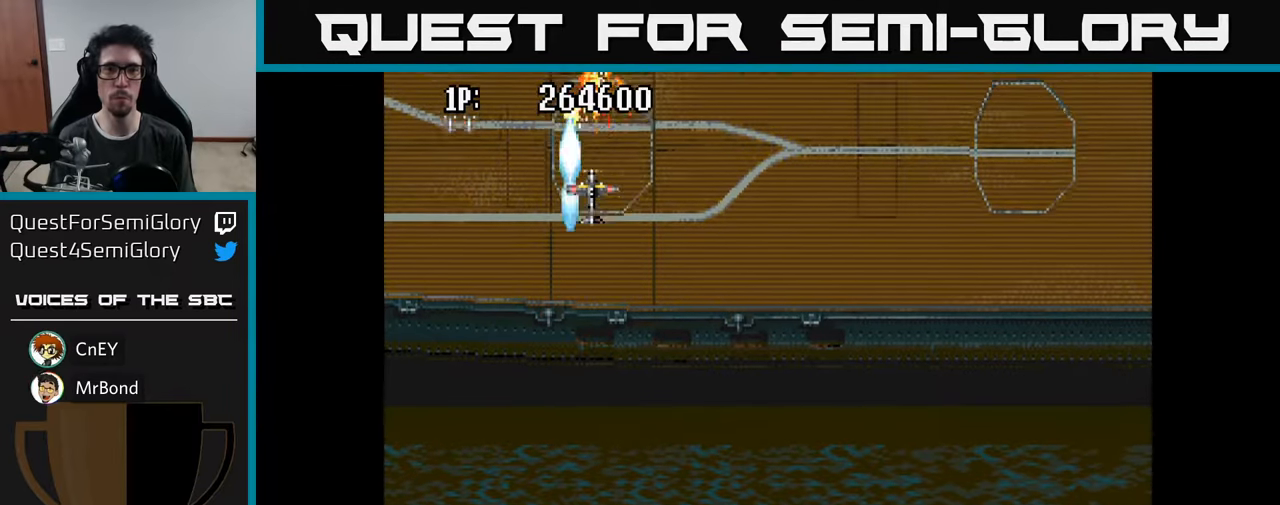
{"buttons": [], "left_stick": "center", "right_stick": "center", "events": [[83, "A", "down"], [133, "A", "up"], [216, "A", "down"], [266, "A", "up"], [366, "A", "down"], [433, "A", "up"]]}
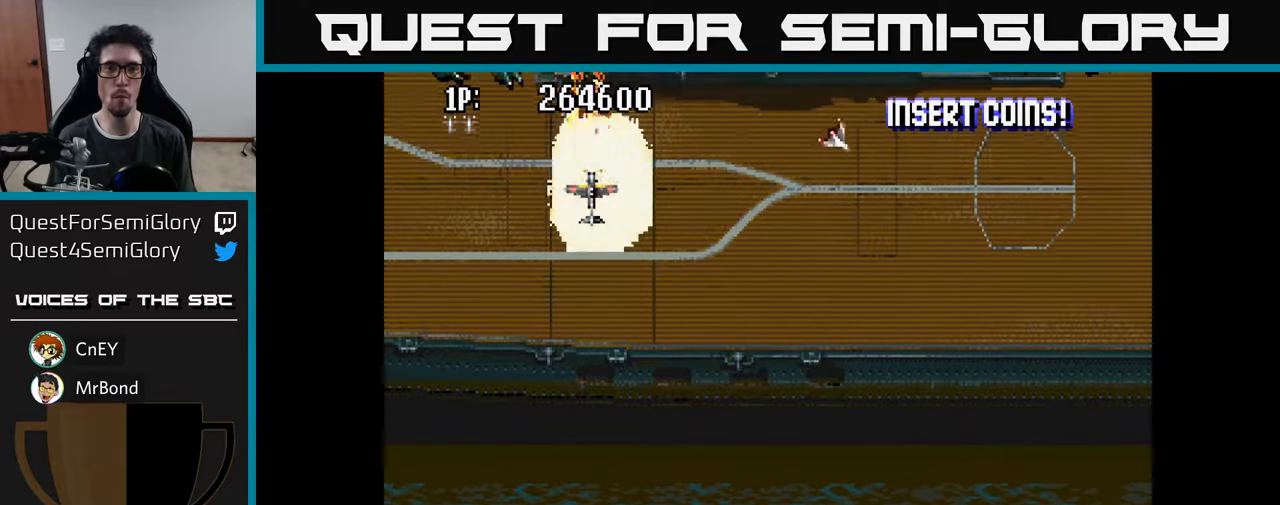
{"buttons": ["A"], "left_stick": "center", "right_stick": "center", "events": [[16, "A", "down"], [83, "A", "up"], [83, "DPAD_DOWN", "down"], [150, "A", "down"], [200, "DPAD_DOWN", "up"], [233, "A", "up"], [300, "A", "down"], [383, "A", "up"], [433, "DPAD_DOWN", "down"], [450, "A", "down"], [500, "DPAD_DOWN", "up"]]}
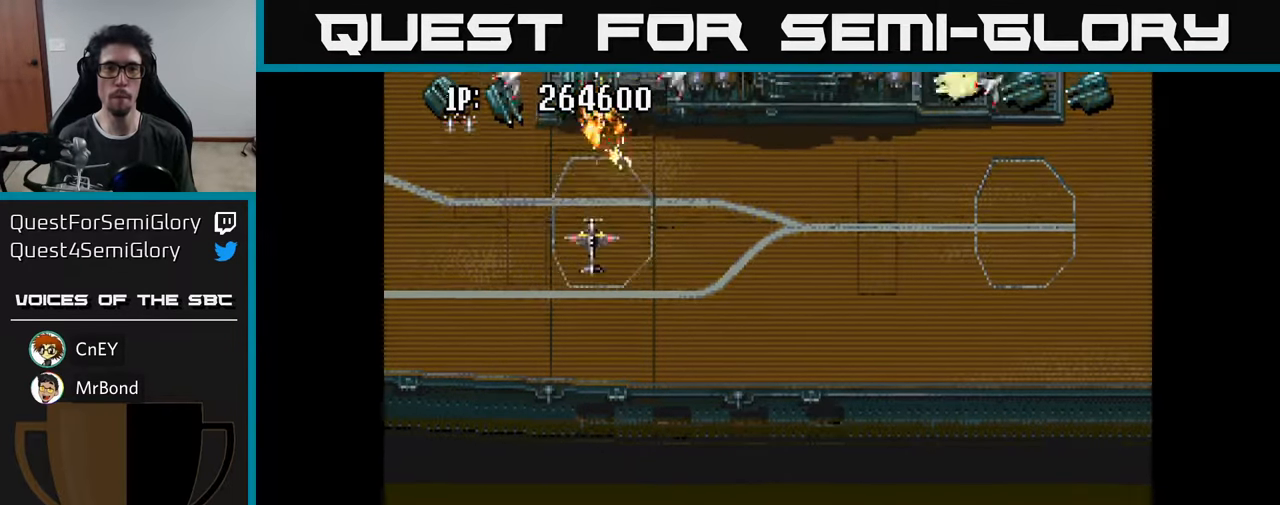
{"buttons": ["A", "DPAD_UP", "DPAD_LEFT"], "left_stick": "center", "right_stick": "center", "events": [[50, "A", "up"], [133, "A", "down"], [216, "A", "up"], [250, "DPAD_UP", "down"], [283, "A", "down"], [366, "A", "up"], [433, "A", "down"], [483, "DPAD_LEFT", "down"]]}